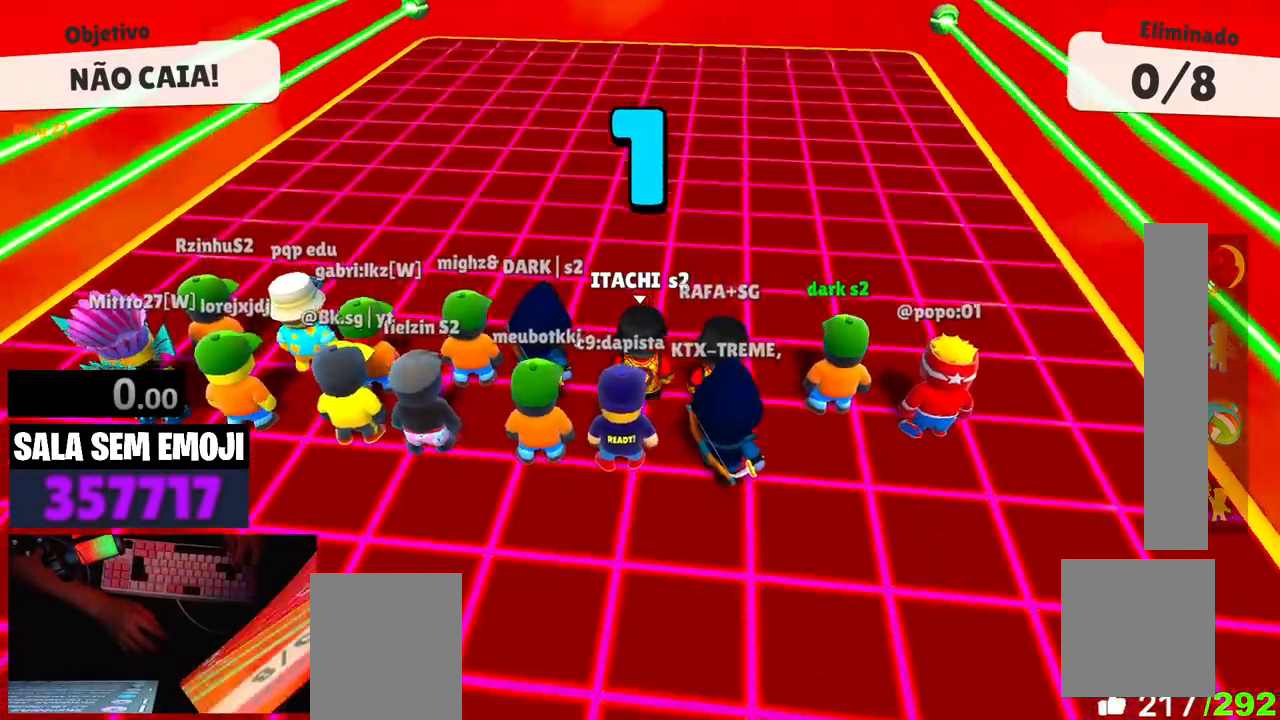
Gameplay with keyboard; each line is a JSON object with the keys held at the frame after it. "events" lists presses ("down") and releases ("up") of "a", "d", "s", "space" and "w" between this image and that frame as [ms after this image, input, new state], when the widget could be followed in between. No other keys are recorded. Mouse input is not recorded.
{"keys": ["w"], "events": [[350, "w", "down"]]}
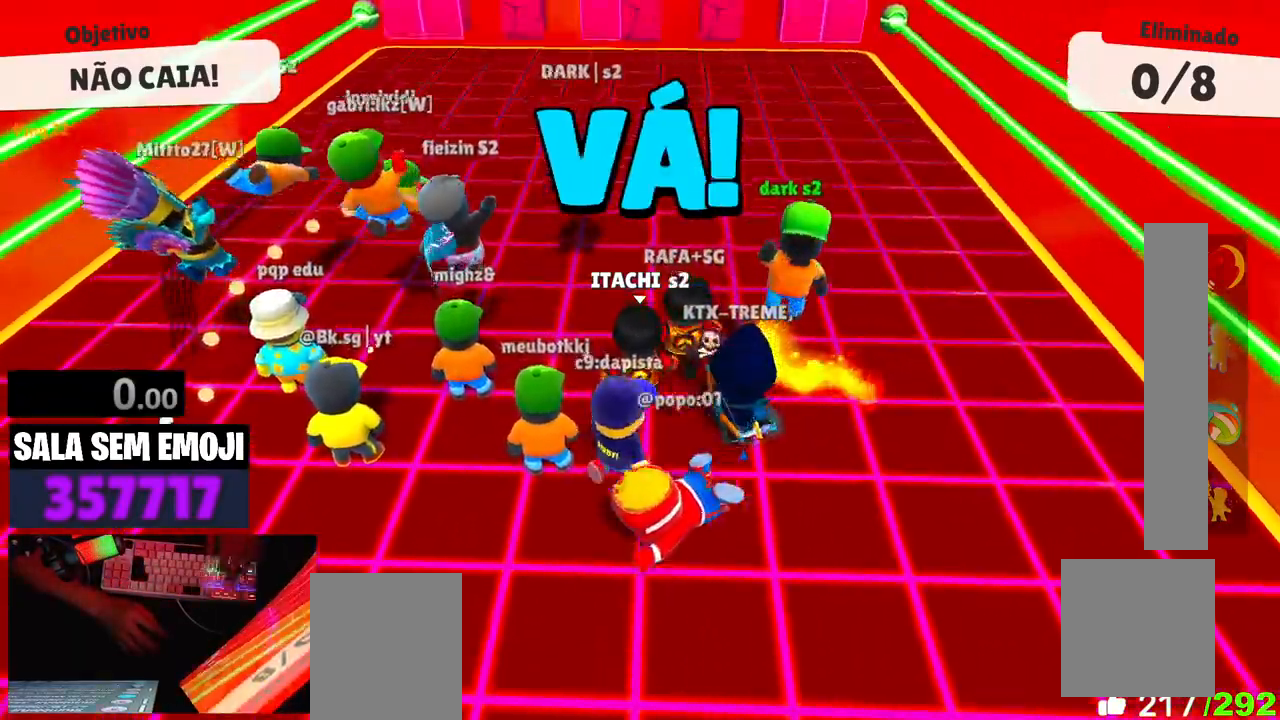
{"keys": ["a", "w"], "events": [[84, "space", "down"], [167, "space", "up"], [267, "space", "down"], [350, "space", "up"], [450, "a", "down"]]}
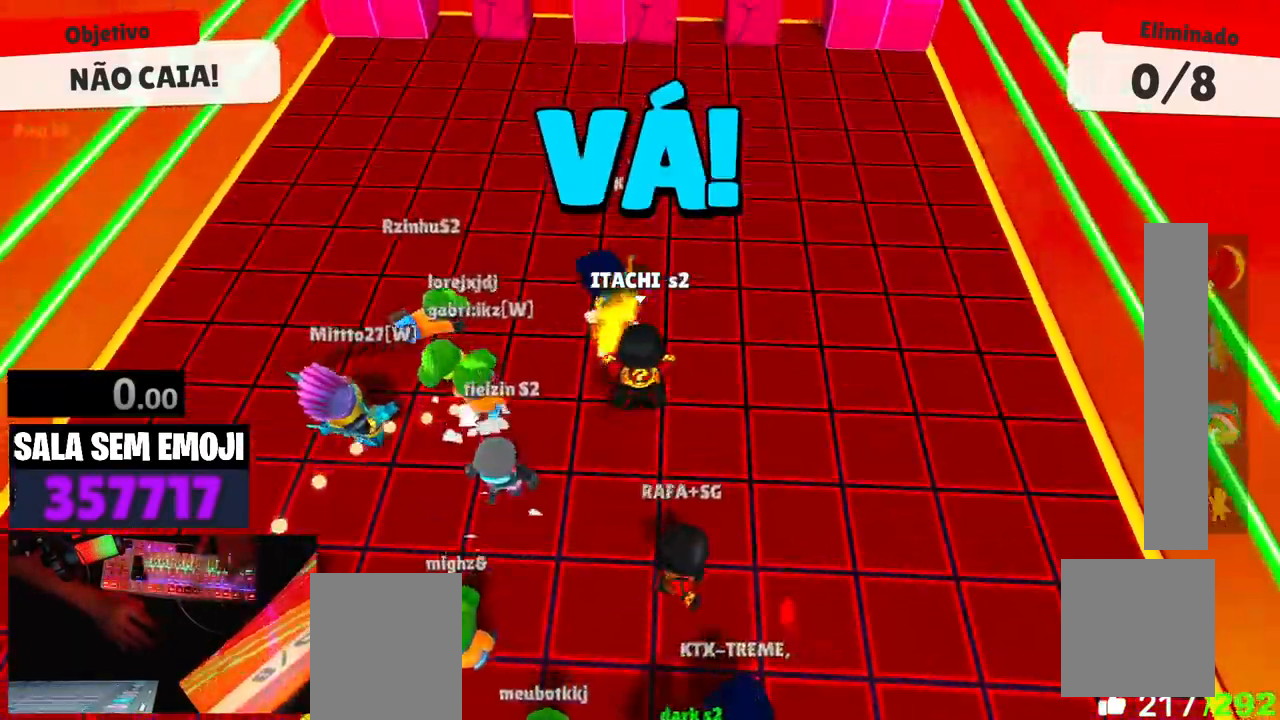
{"keys": ["d"], "events": [[50, "w", "up"], [184, "s", "down"], [284, "a", "up"], [334, "d", "down"], [367, "s", "up"]]}
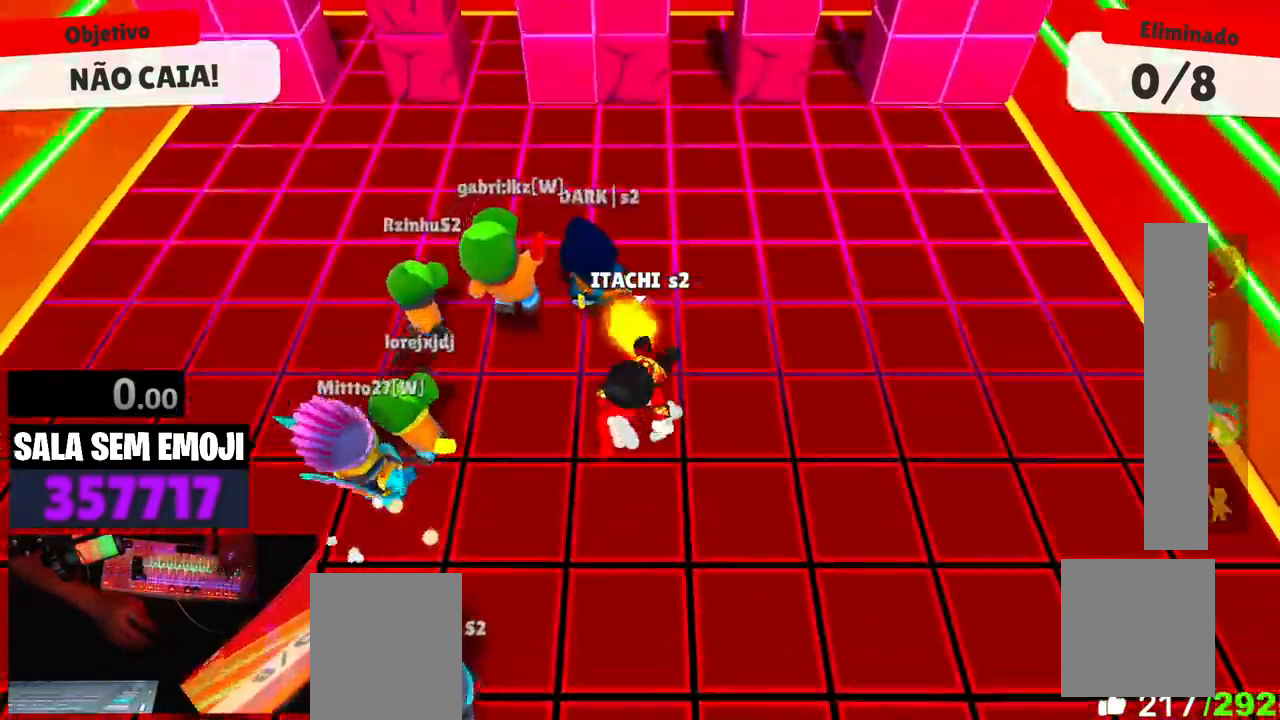
{"keys": ["a", "s"], "events": [[117, "s", "down"], [200, "a", "down"], [200, "d", "up"]]}
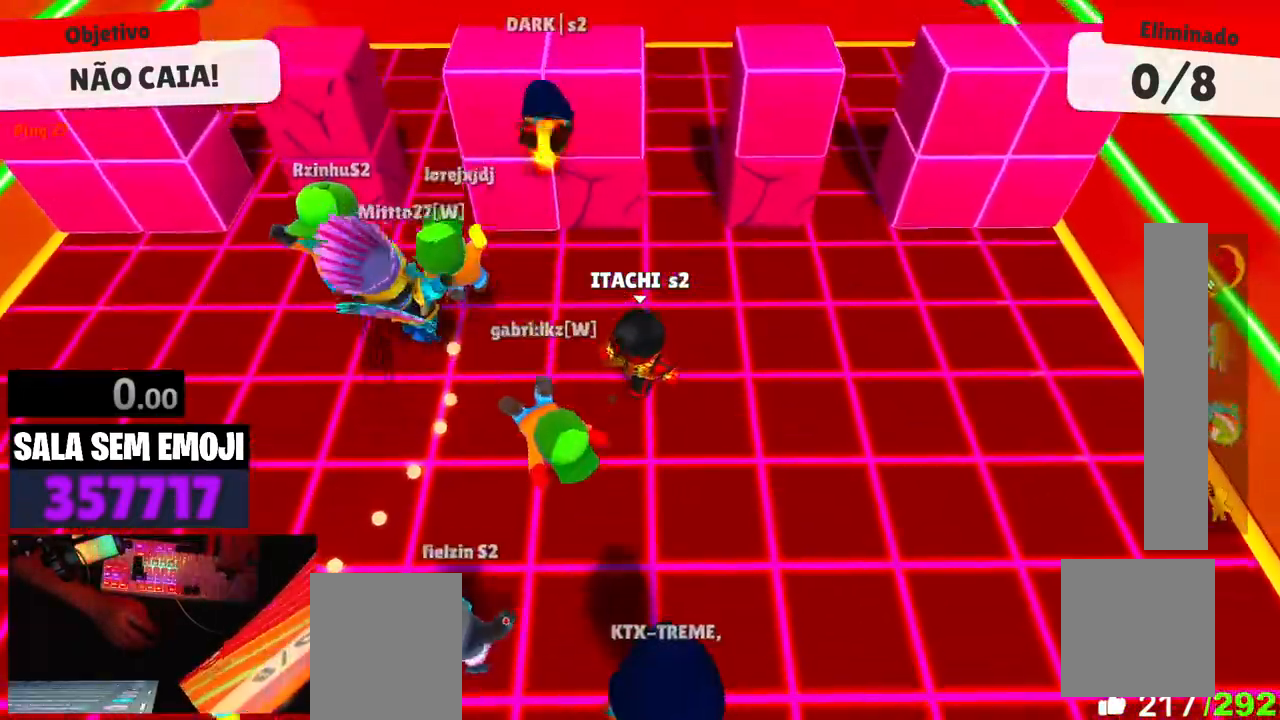
{"keys": ["s", "space"], "events": [[167, "a", "up"], [267, "space", "down"], [367, "space", "up"], [450, "space", "down"]]}
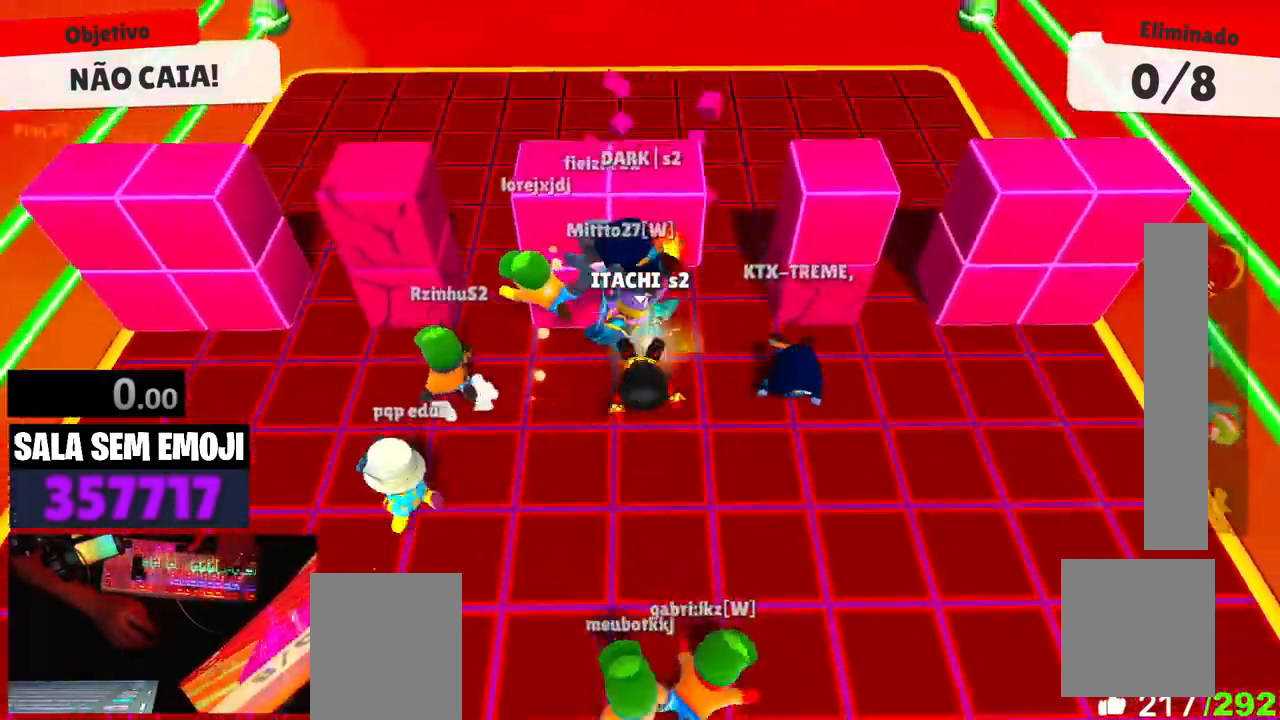
{"keys": ["d"], "events": [[50, "space", "up"], [367, "d", "down"], [467, "s", "up"]]}
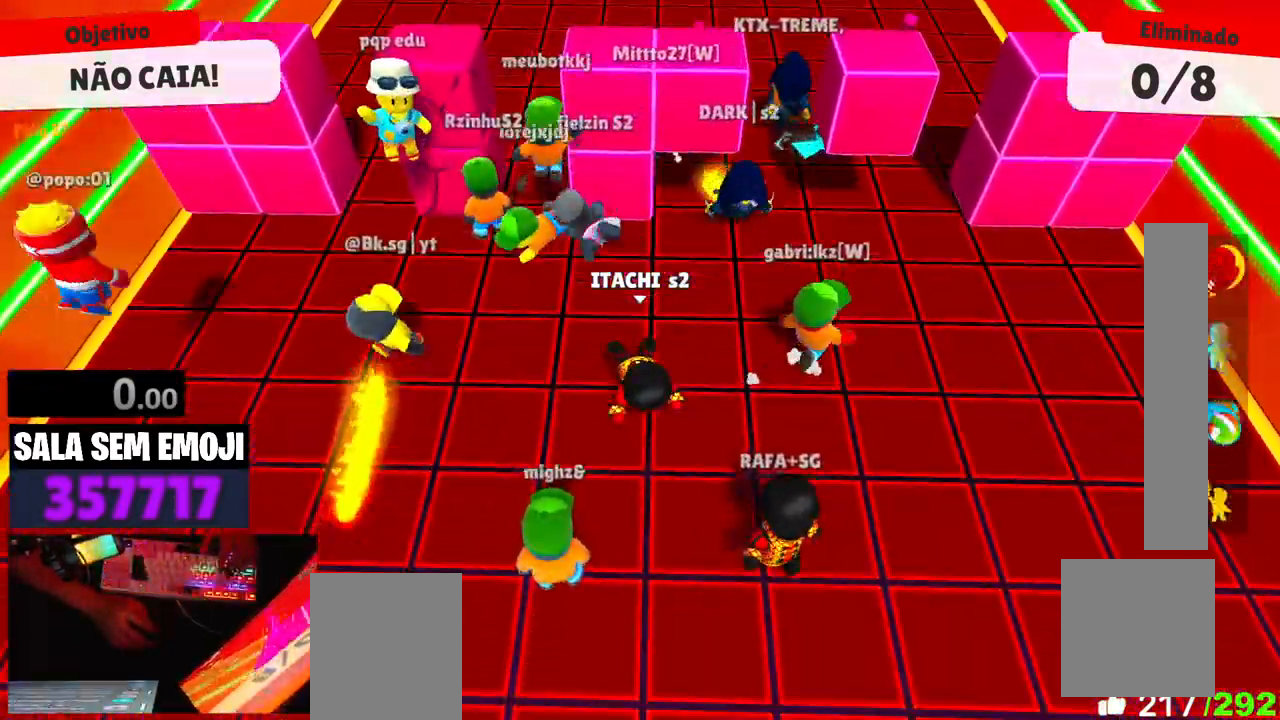
{"keys": ["d", "w"], "events": [[150, "w", "down"]]}
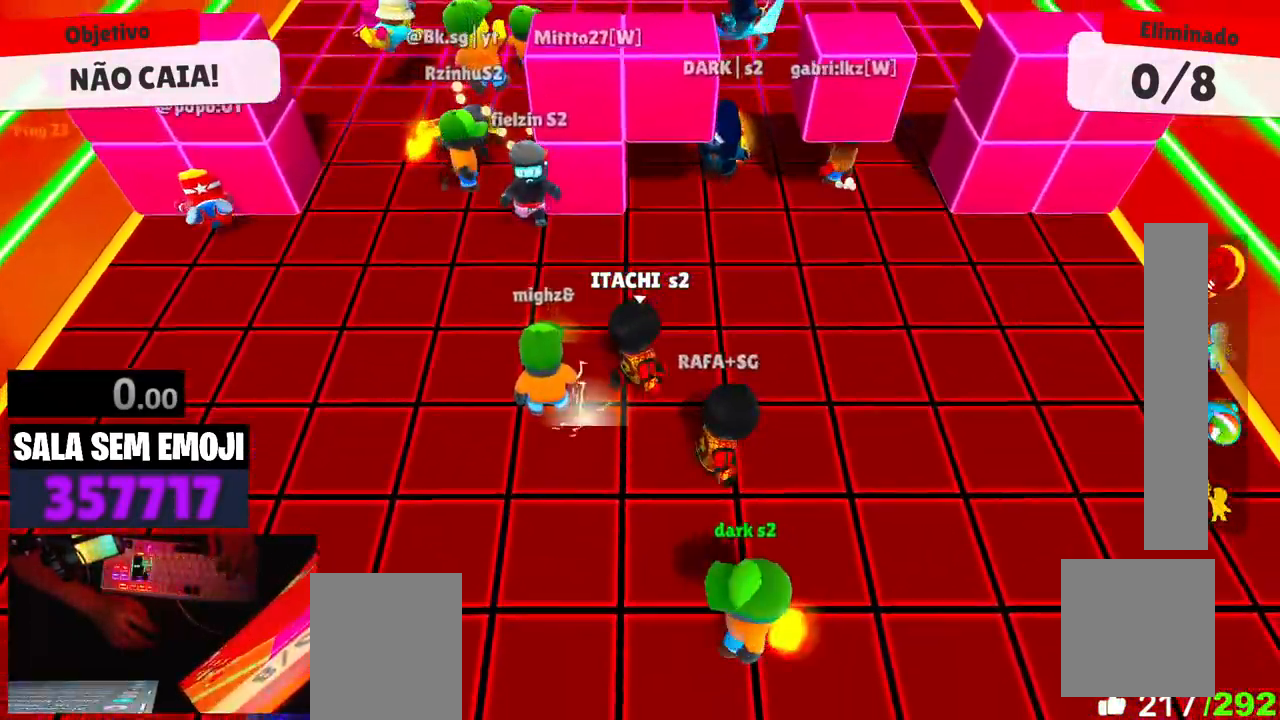
{"keys": ["w"], "events": [[84, "d", "up"]]}
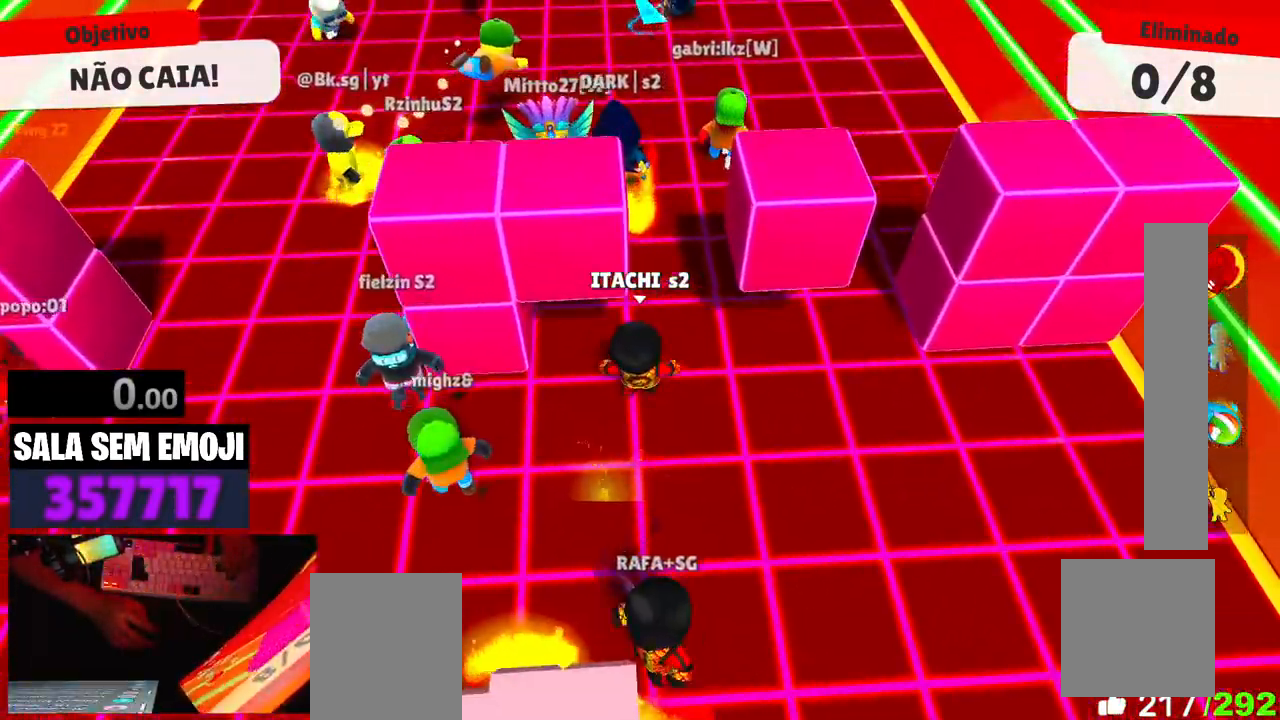
{"keys": ["a", "space", "w"], "events": [[100, "a", "down"], [334, "space", "down"], [417, "space", "up"], [467, "space", "down"]]}
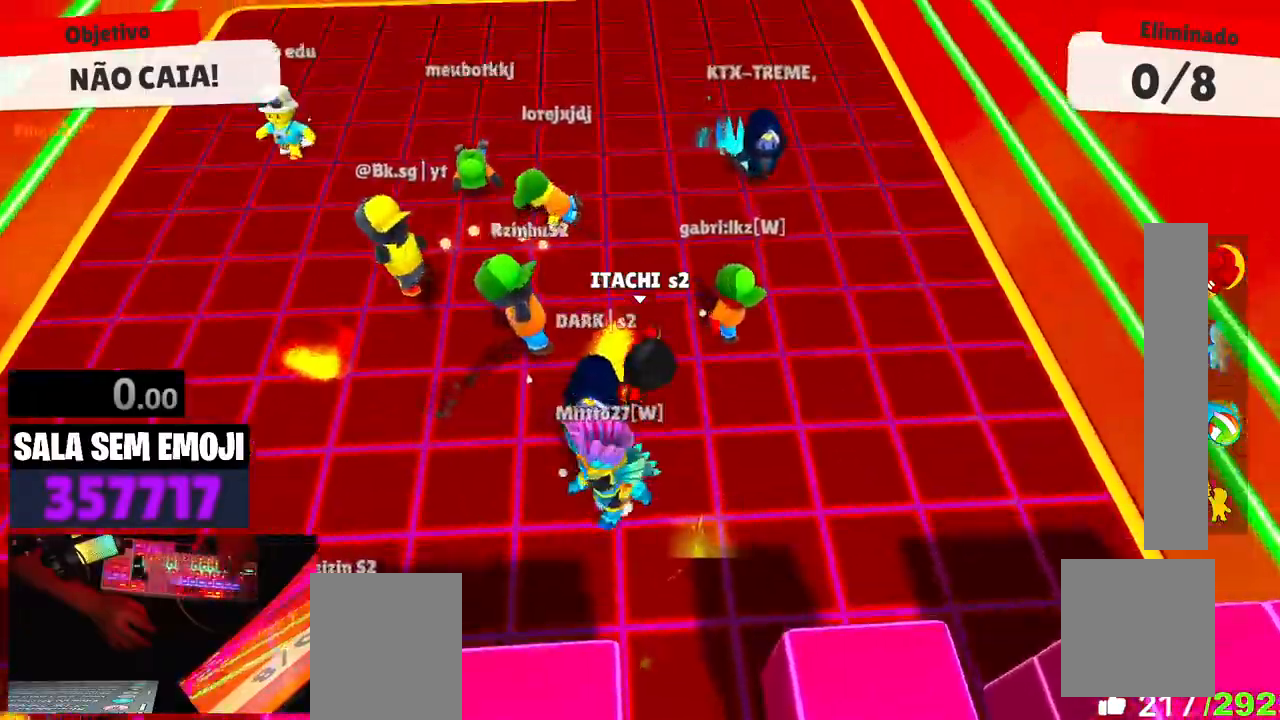
{"keys": ["d"], "events": [[117, "space", "up"], [250, "a", "up"], [300, "d", "down"], [350, "w", "up"]]}
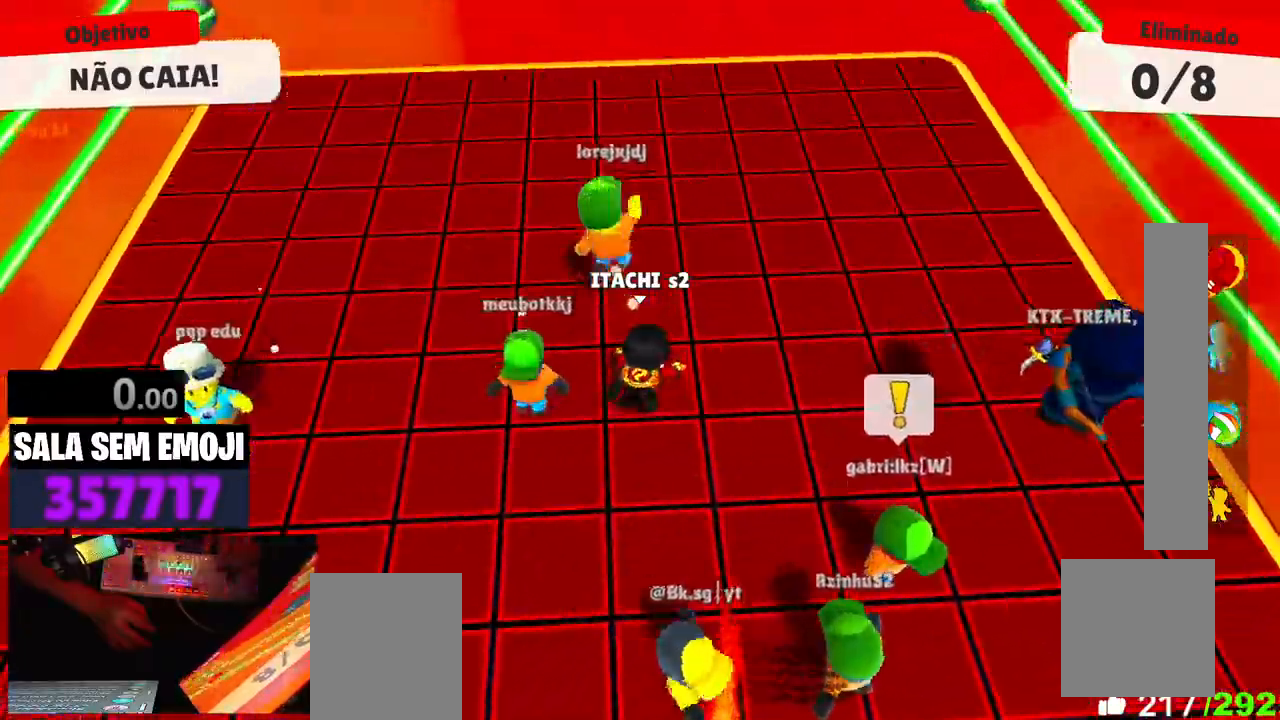
{"keys": ["d", "s", "space"], "events": [[34, "s", "down"], [134, "d", "up"], [350, "d", "down"], [450, "space", "down"]]}
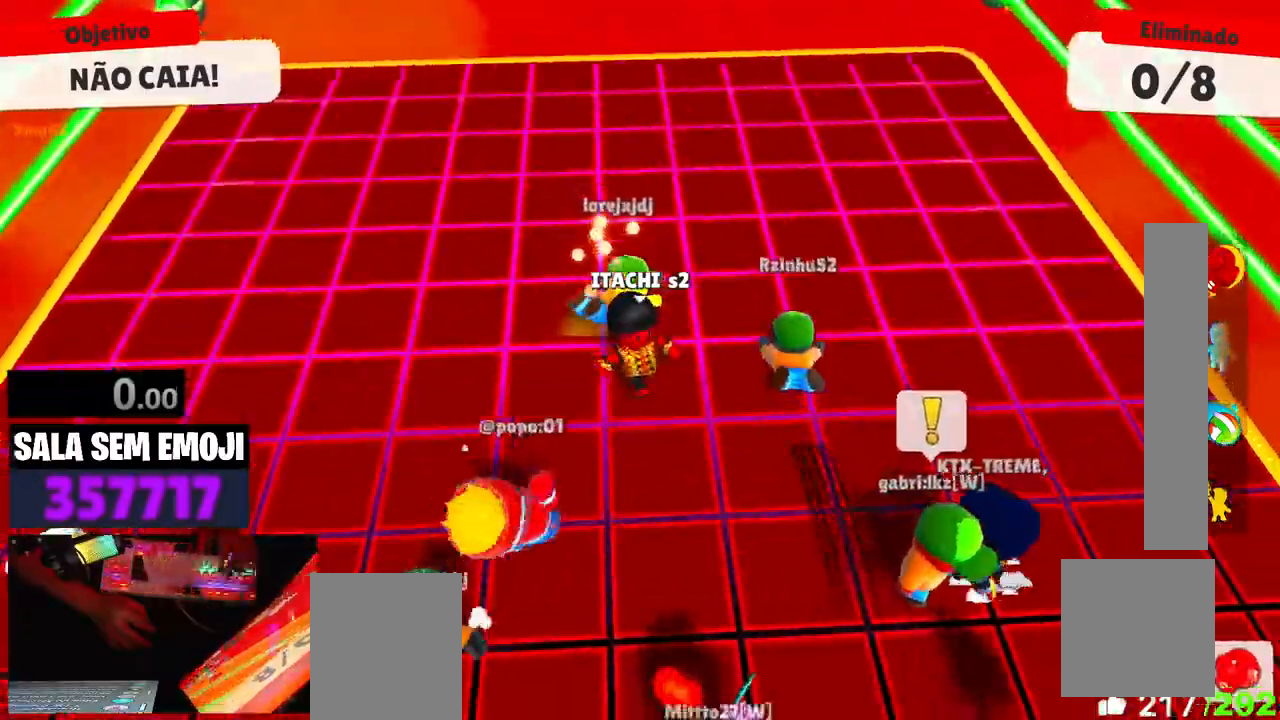
{"keys": ["a", "s"], "events": [[134, "a", "down"], [134, "space", "up"], [184, "d", "up"], [184, "space", "down"], [284, "a", "up"], [284, "space", "up"], [417, "a", "down"]]}
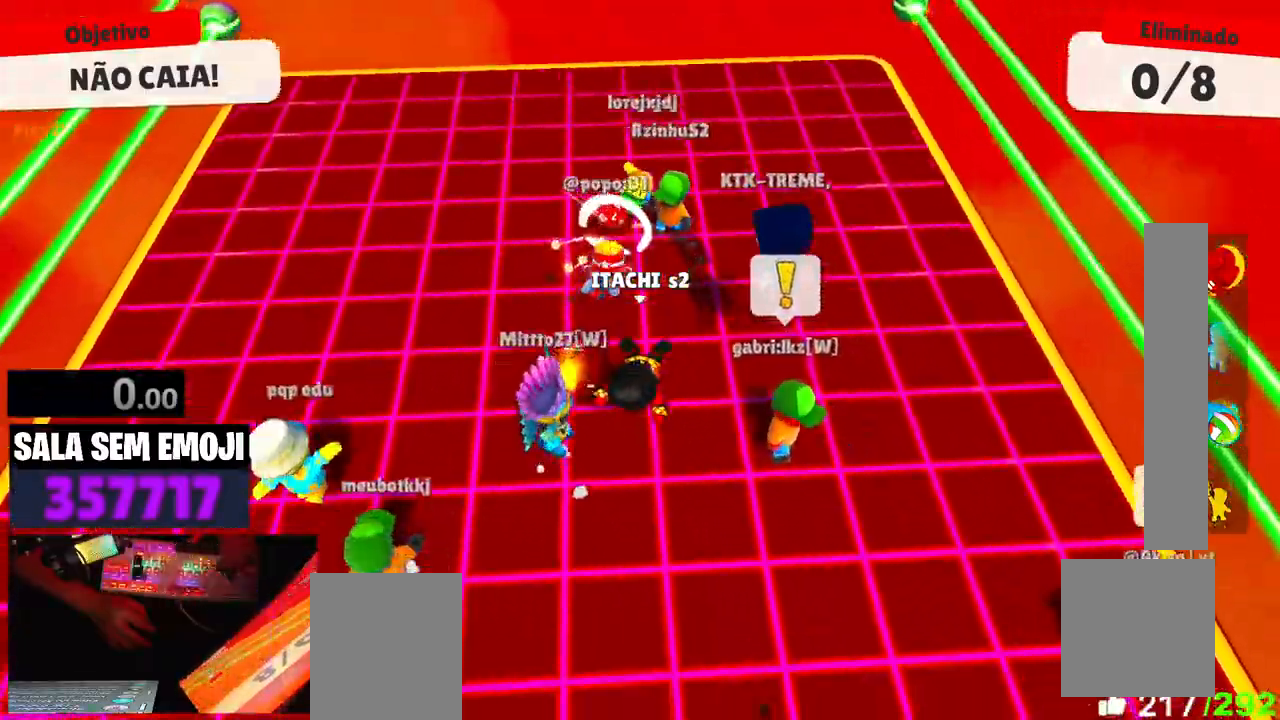
{"keys": ["a", "w"], "events": [[67, "s", "up"], [300, "w", "down"]]}
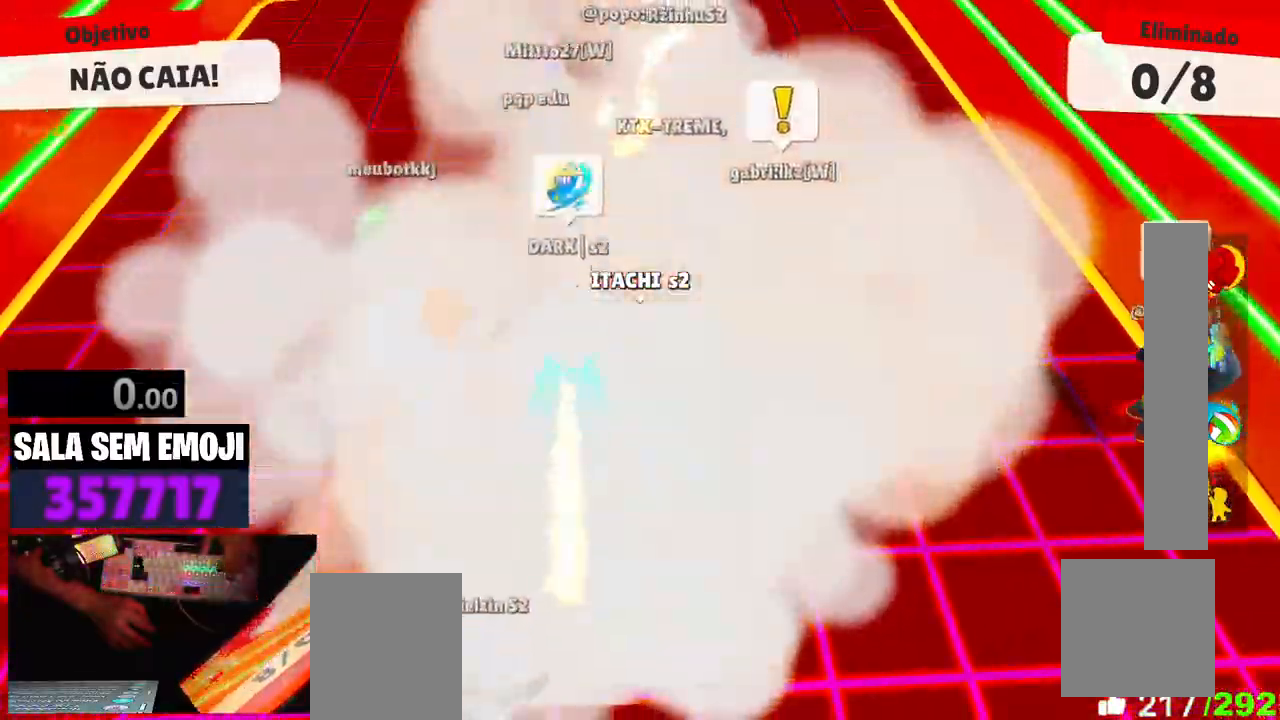
{"keys": ["w"], "events": [[84, "a", "up"]]}
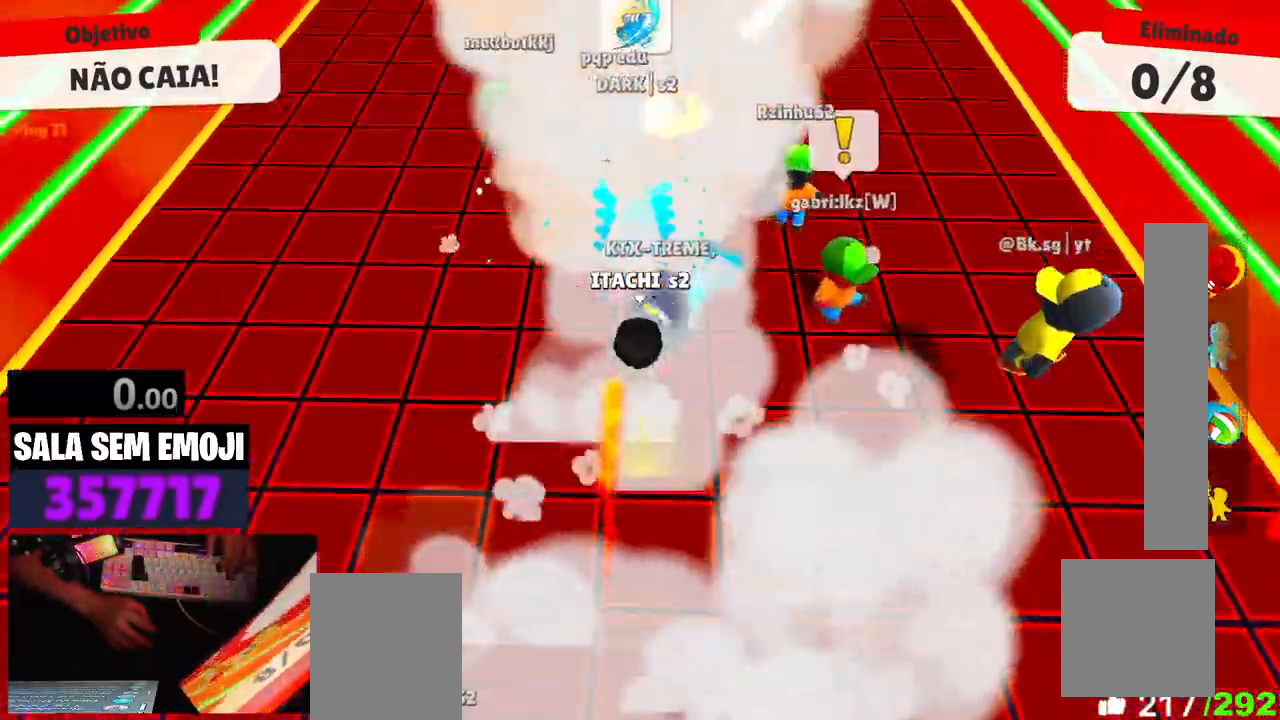
{"keys": ["w"], "events": [[284, "space", "down"], [367, "space", "up"]]}
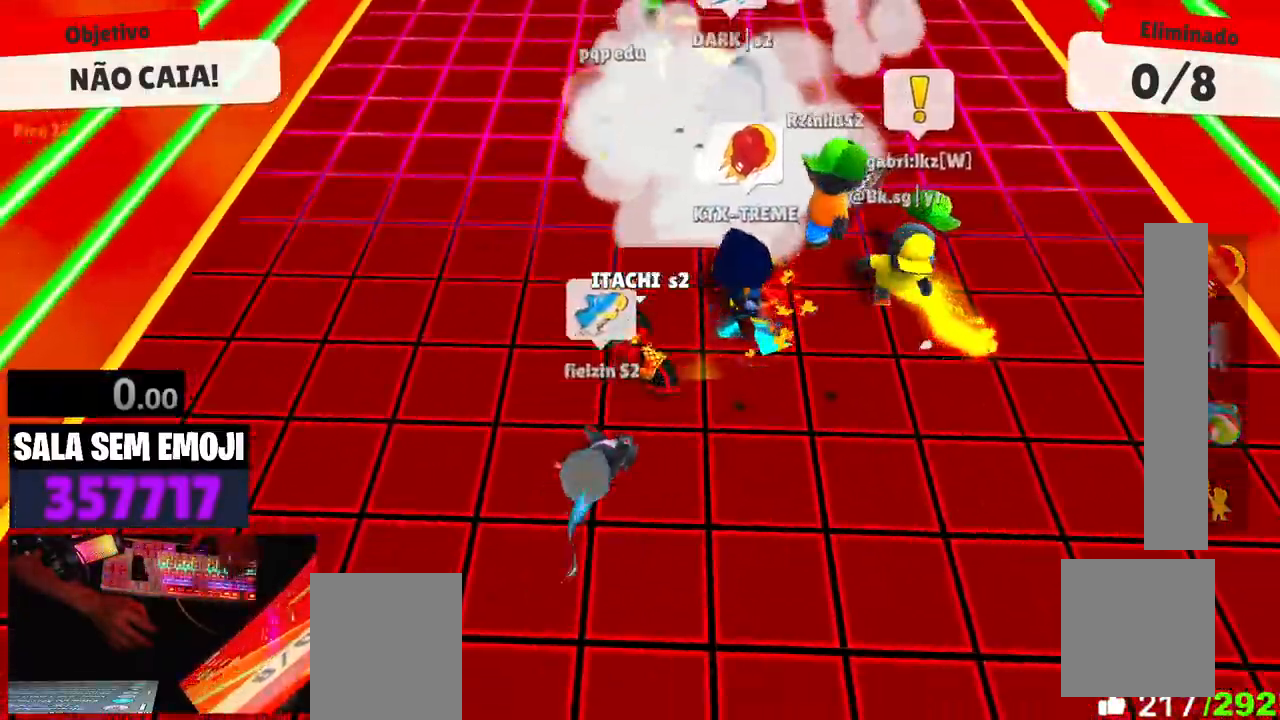
{"keys": ["w"], "events": []}
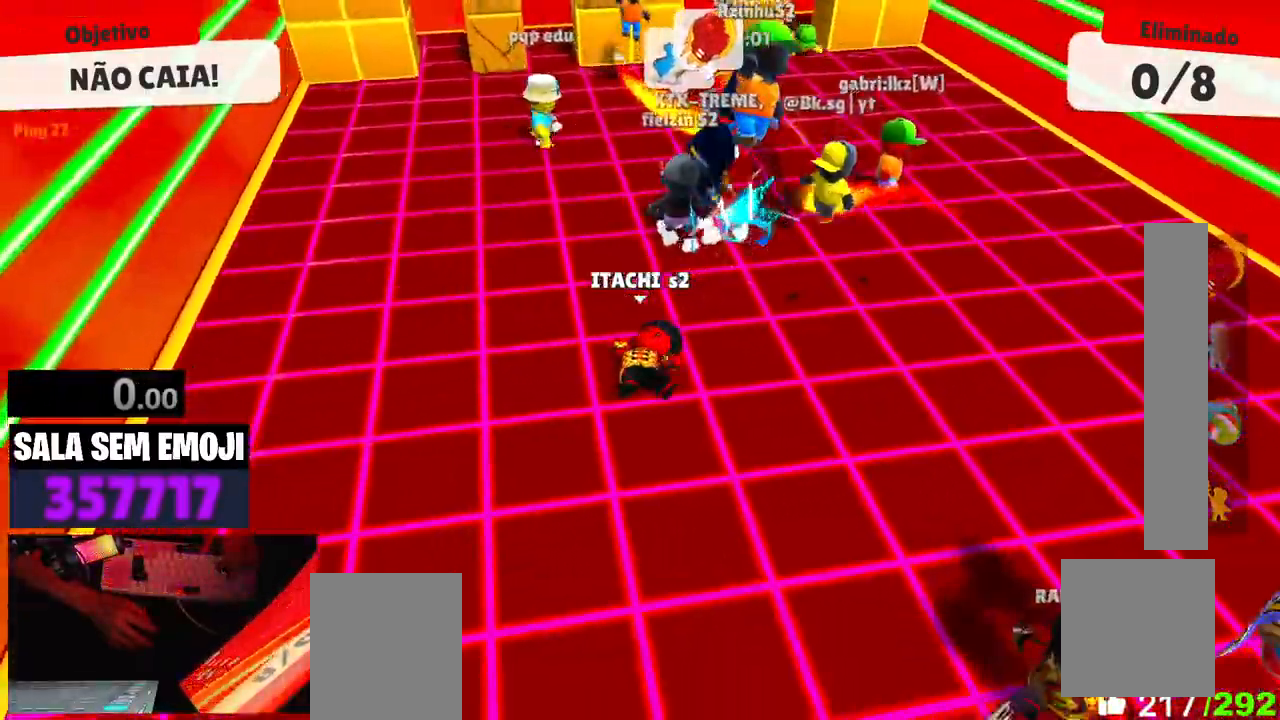
{"keys": ["d", "space", "w"], "events": [[400, "d", "down"], [450, "space", "down"]]}
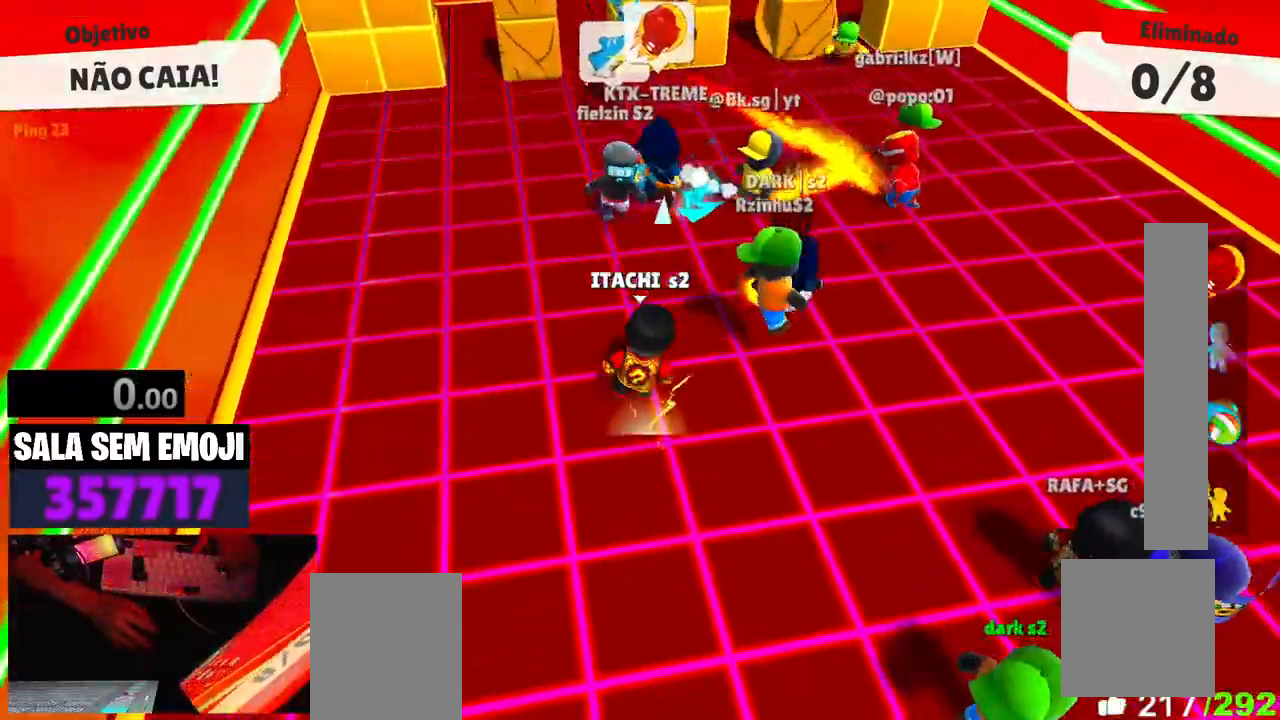
{"keys": ["a", "w"], "events": [[50, "space", "up"], [134, "space", "down"], [234, "space", "up"], [334, "d", "up"], [417, "a", "down"]]}
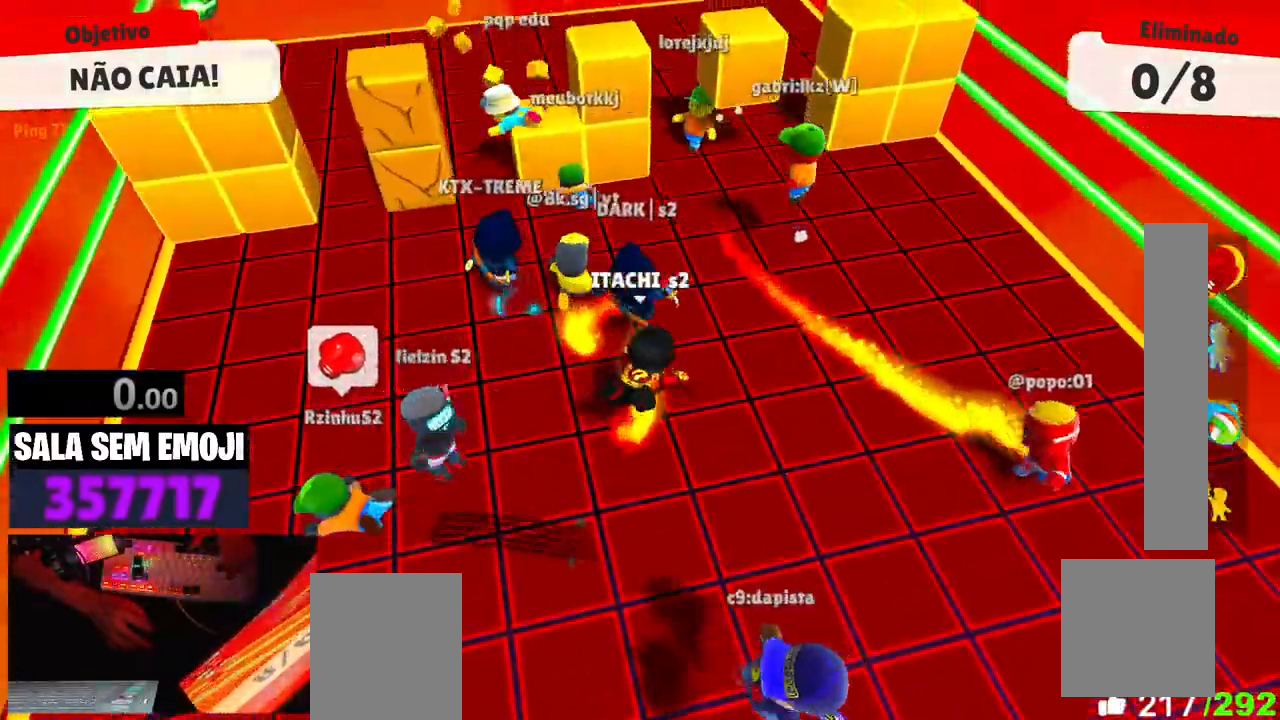
{"keys": ["a", "w"], "events": [[200, "w", "up"], [434, "w", "down"]]}
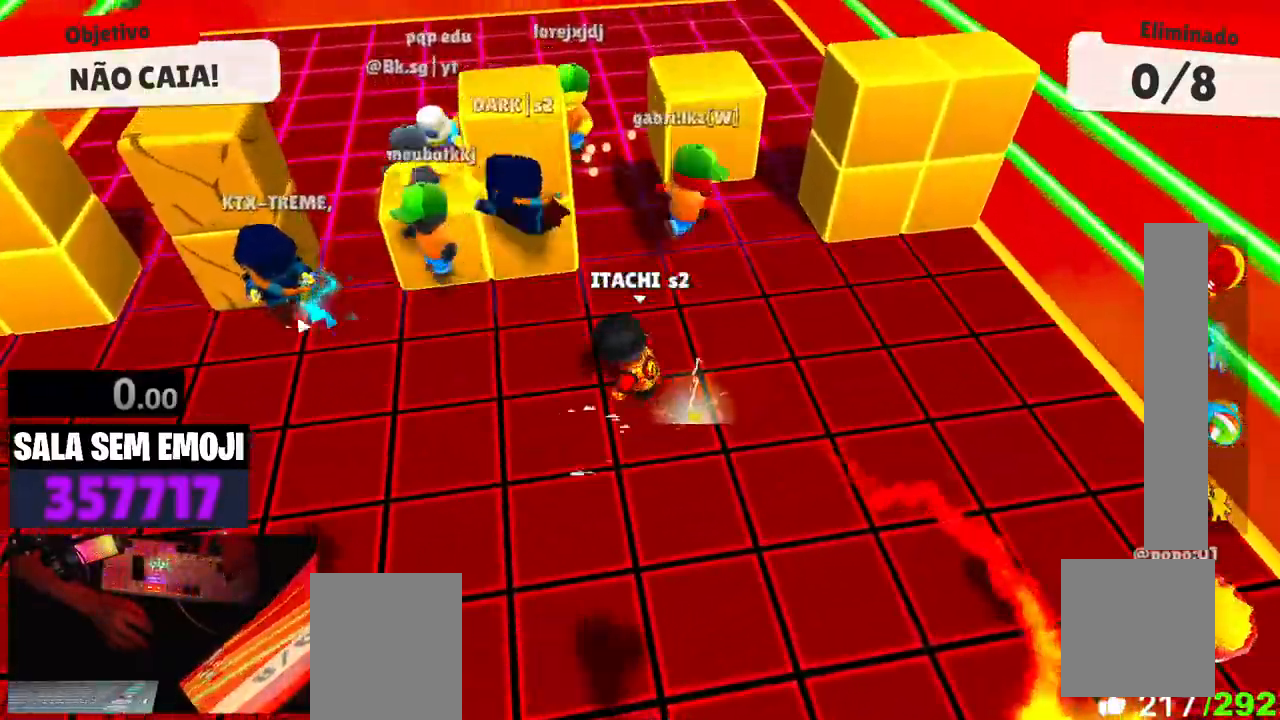
{"keys": ["w"], "events": [[84, "a", "up"]]}
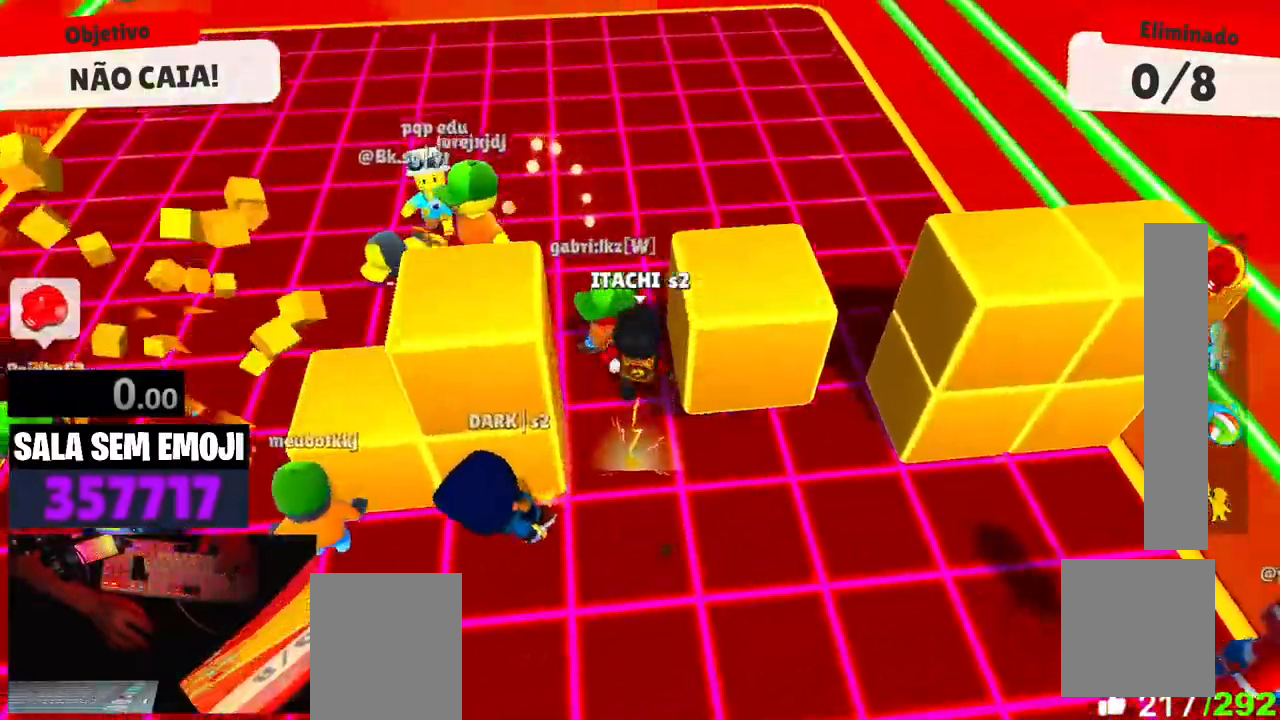
{"keys": ["w"], "events": [[100, "space", "down"], [234, "space", "up"]]}
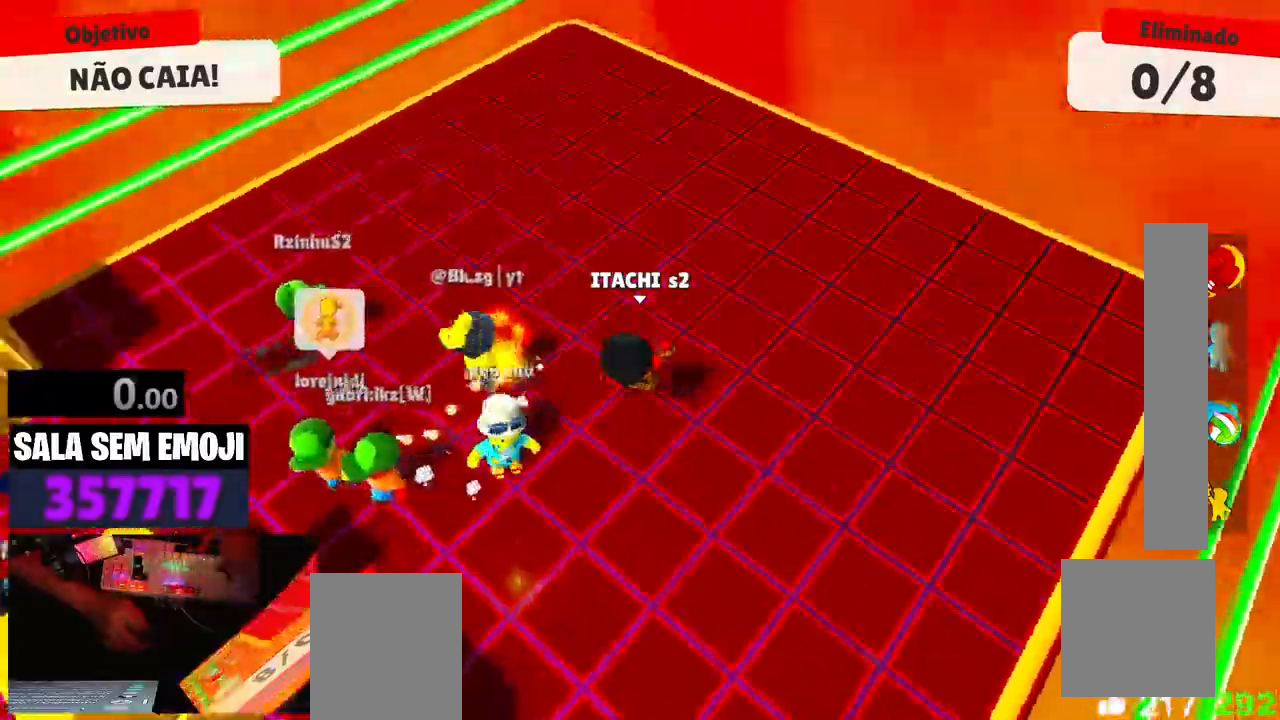
{"keys": ["w"], "events": [[117, "d", "down"], [350, "d", "up"]]}
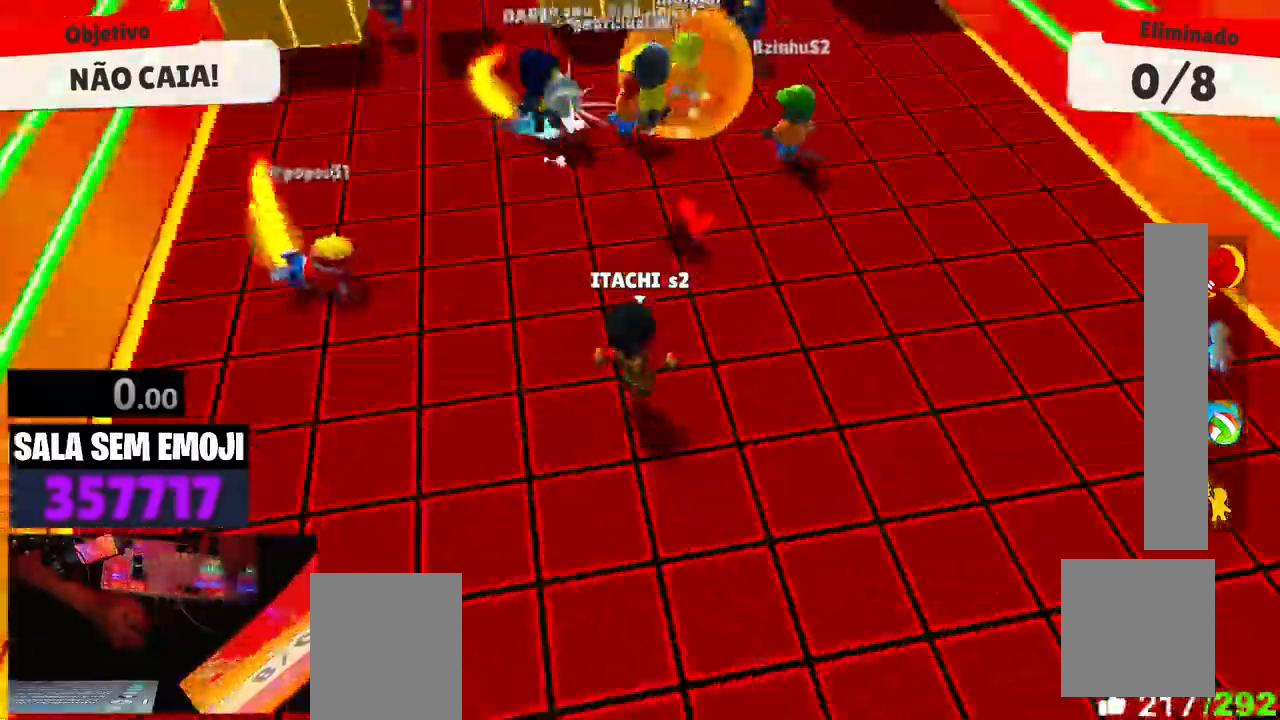
{"keys": ["a", "w"], "events": [[34, "space", "down"], [117, "space", "up"], [217, "a", "down"]]}
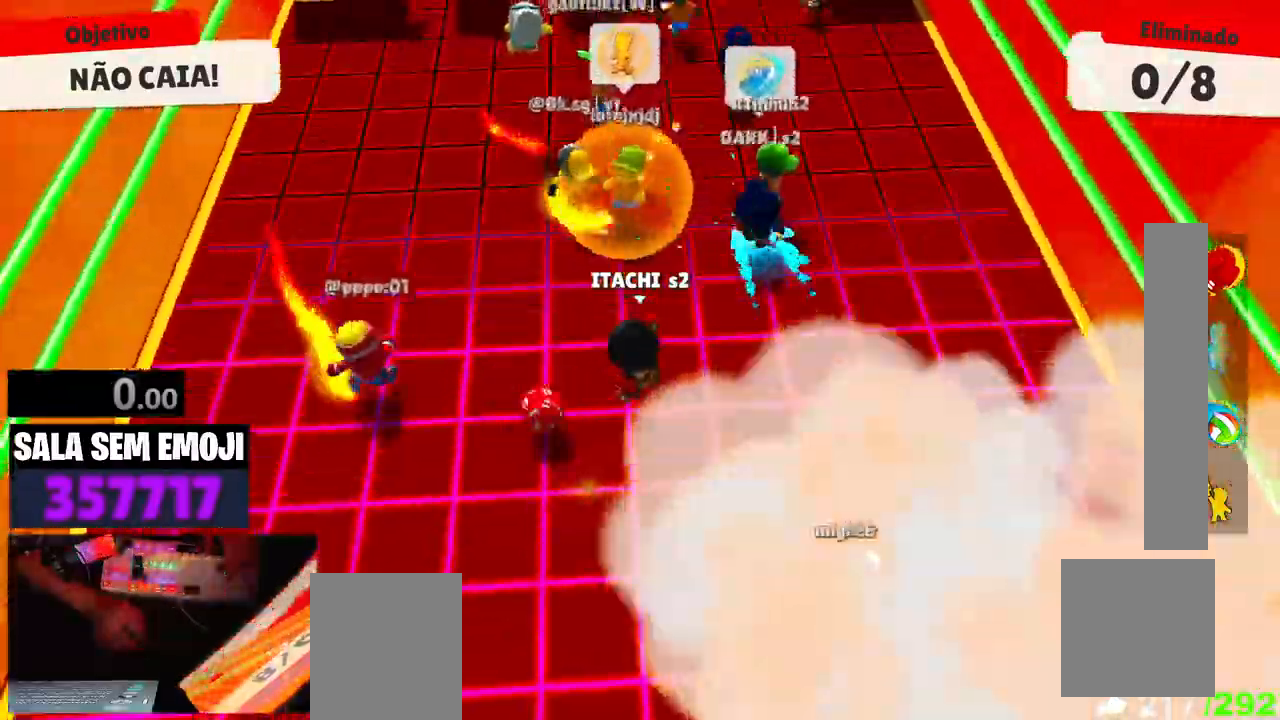
{"keys": ["w"], "events": [[50, "a", "up"], [334, "space", "down"], [367, "space", "up"]]}
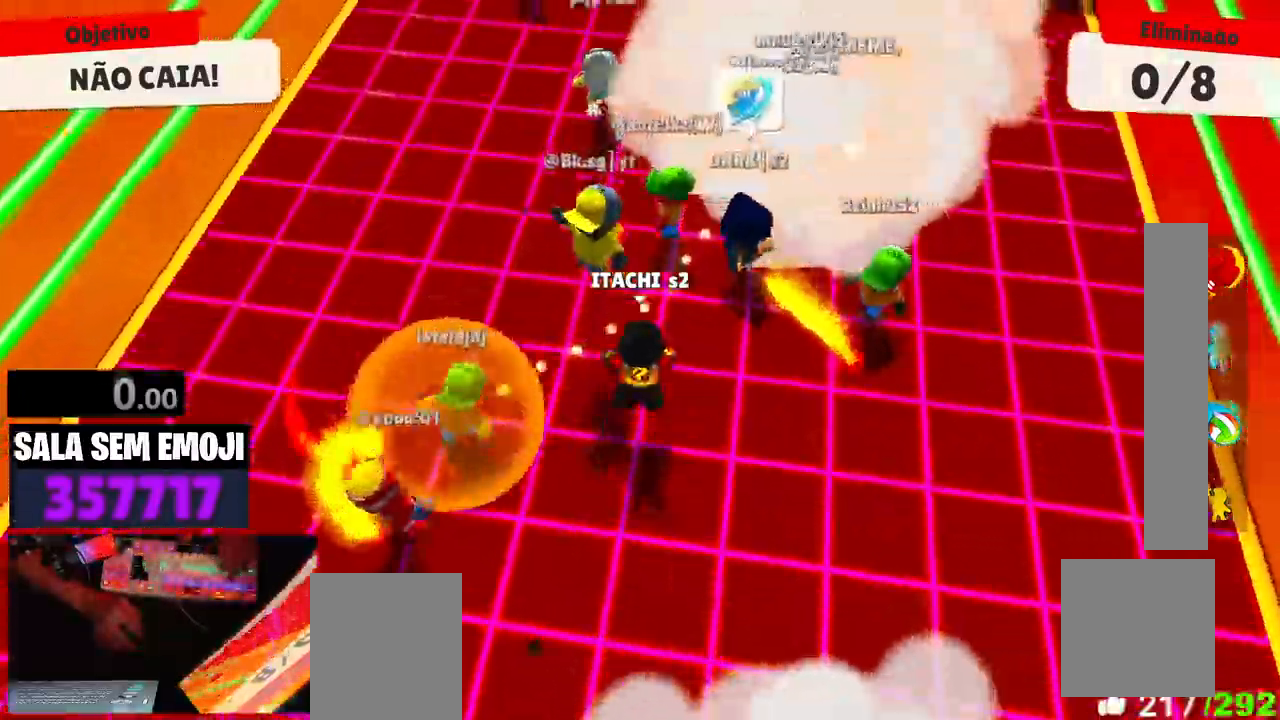
{"keys": ["d", "w"], "events": [[384, "d", "down"]]}
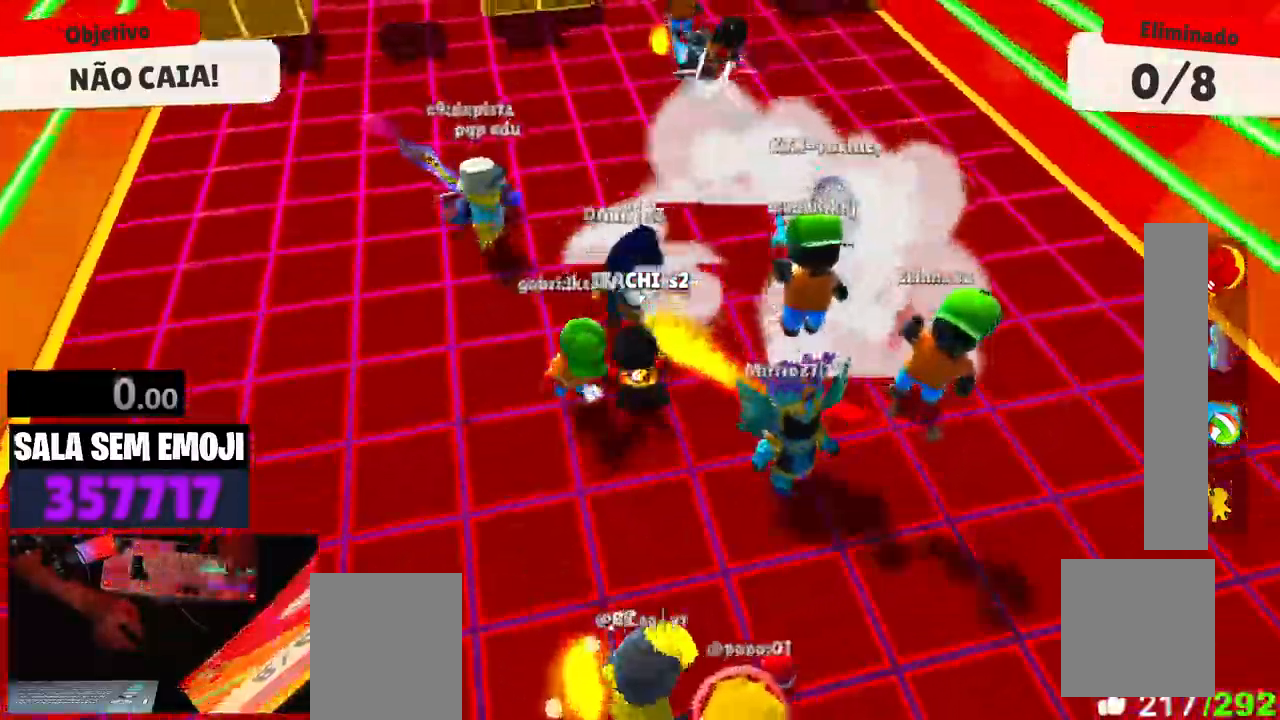
{"keys": ["w"], "events": [[217, "d", "up"]]}
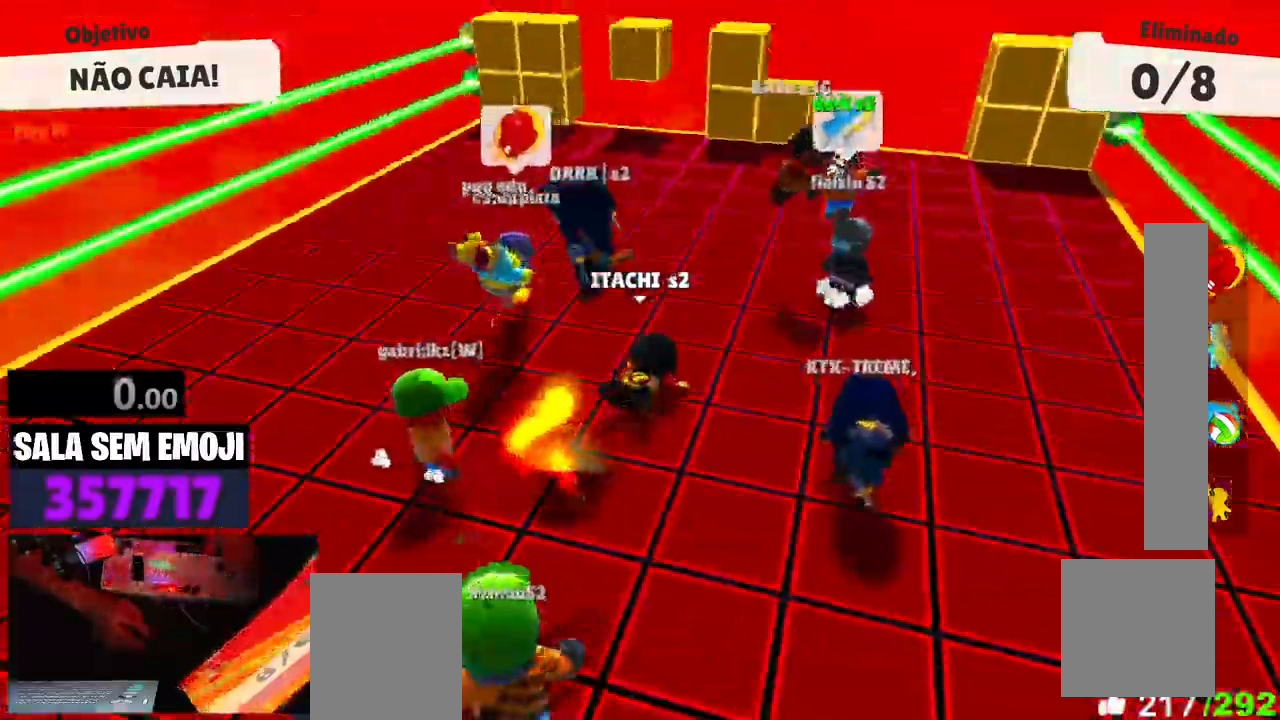
{"keys": ["d", "s"], "events": [[100, "space", "down"], [150, "space", "up"], [184, "a", "down"], [234, "w", "up"], [334, "s", "down"], [417, "a", "up"], [417, "d", "down"]]}
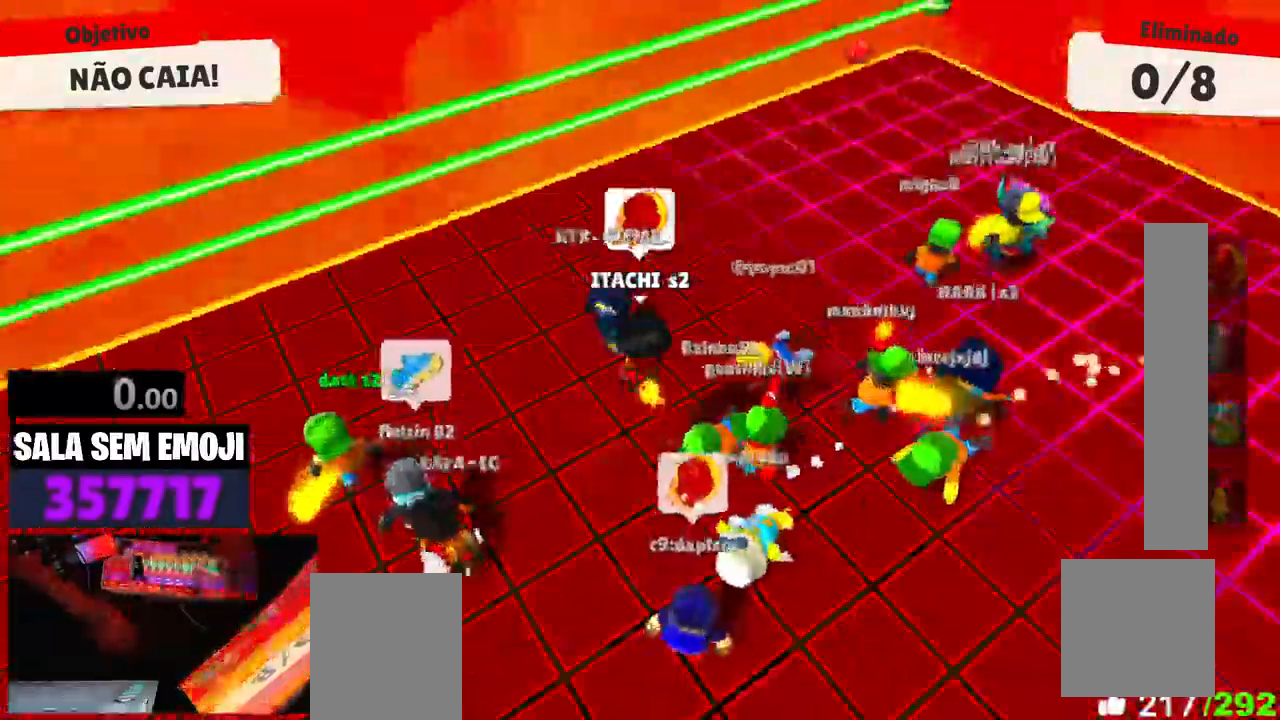
{"keys": ["w"], "events": [[17, "s", "up"], [150, "w", "down"], [250, "space", "down"], [300, "d", "up"], [350, "space", "up"]]}
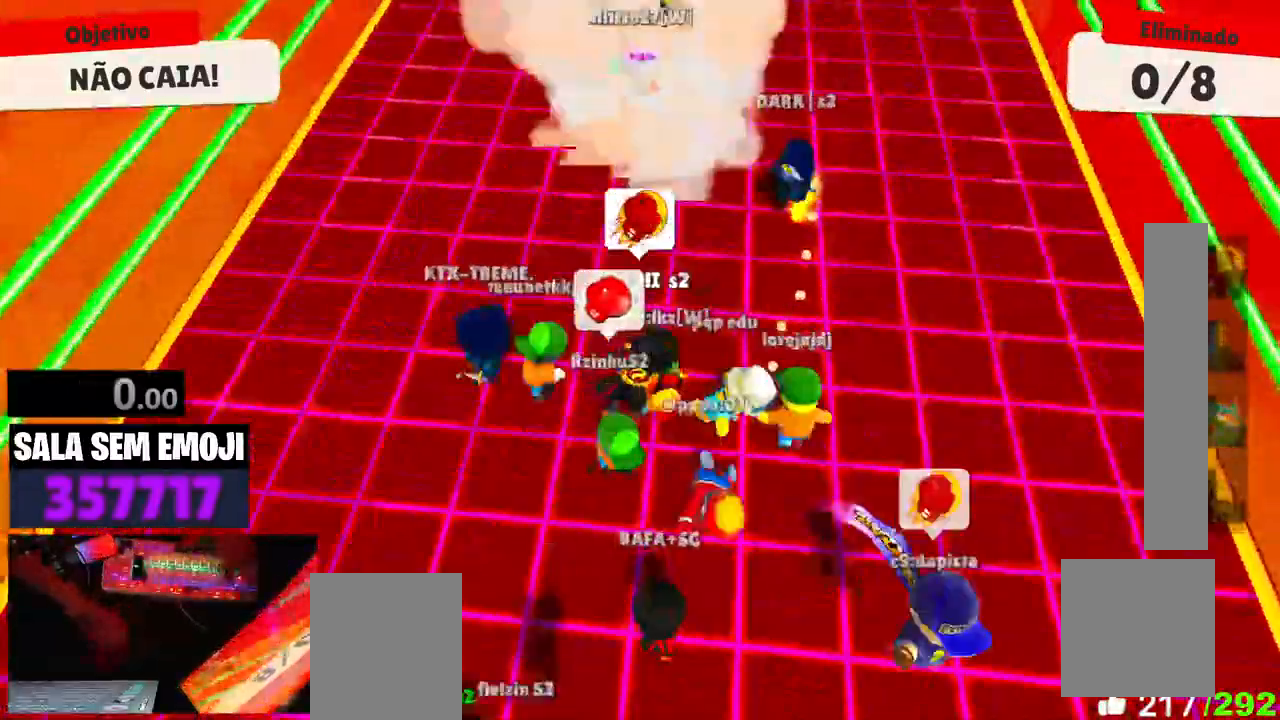
{"keys": ["w"], "events": [[167, "a", "down"], [350, "space", "down"], [400, "a", "up"], [450, "space", "up"]]}
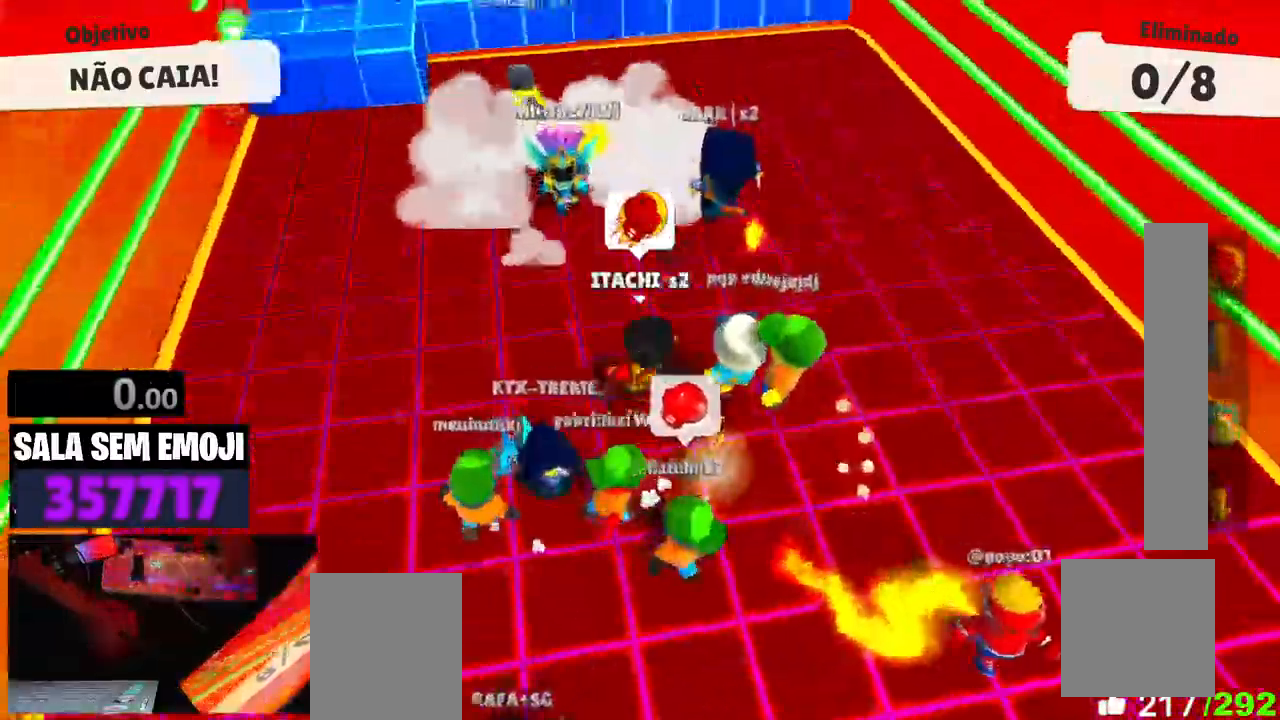
{"keys": ["d", "w"], "events": [[134, "d", "down"]]}
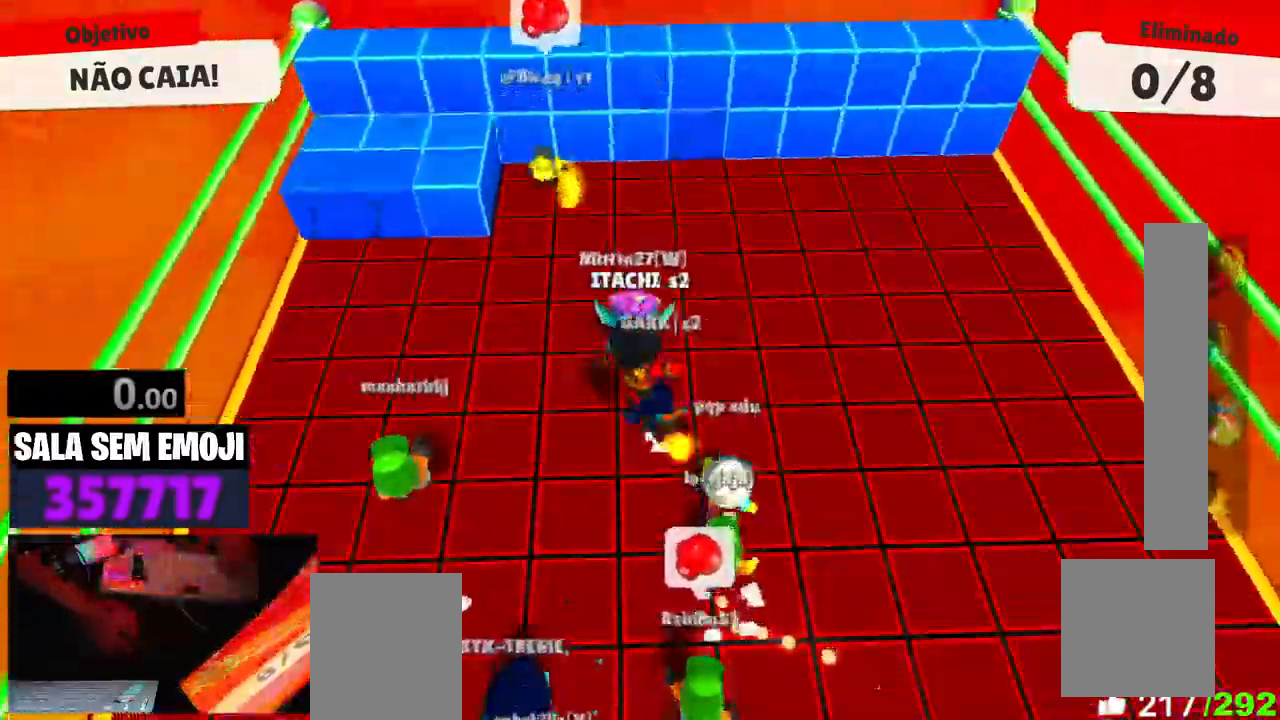
{"keys": ["w"], "events": [[67, "d", "up"], [250, "space", "down"], [350, "space", "up"]]}